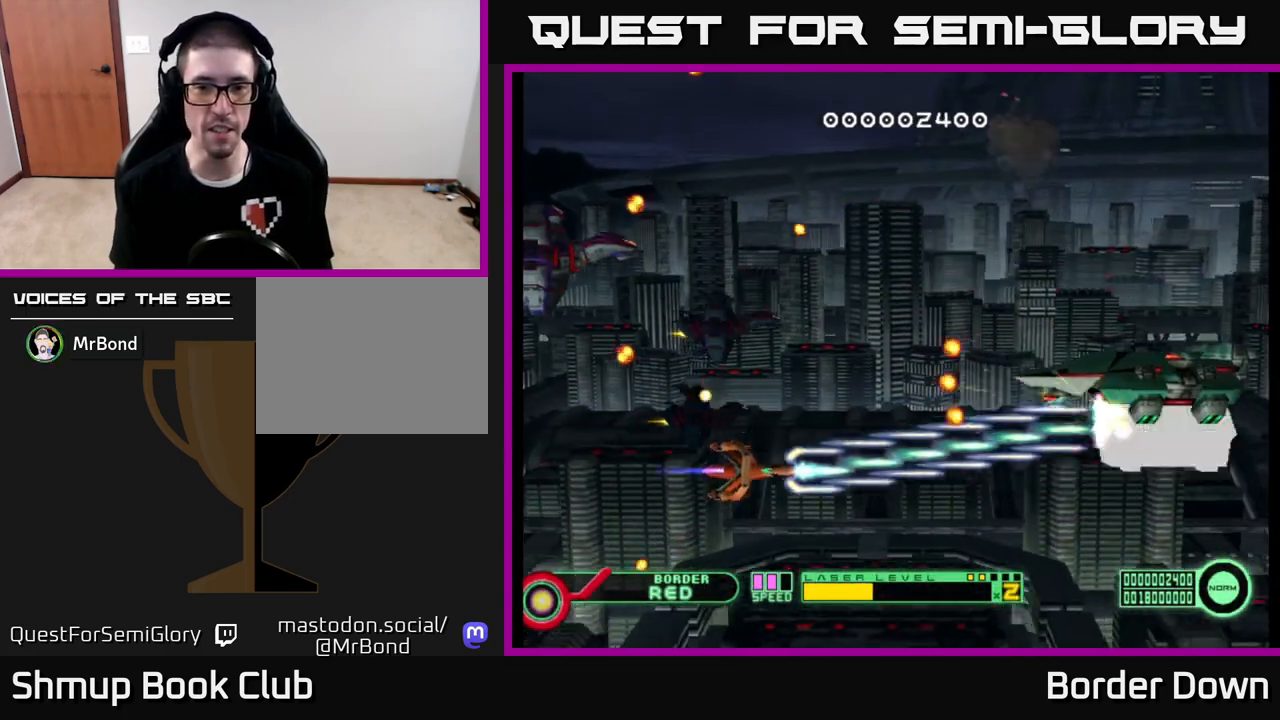
Gameplay with a controller (Xbox layout); each line is a JSON object with the inputs held at the frame after it. "events" lists button and stick changes between this image and that frame as [ms after this image, input, new state], when the widget could be followed in between.
{"buttons": ["A", "DPAD_RIGHT"], "left_stick": "center", "right_stick": "center", "events": [[83, "DPAD_UP", "down"], [133, "DPAD_UP", "up"], [167, "DPAD_DOWN", "down"], [300, "DPAD_DOWN", "up"], [417, "DPAD_DOWN", "down"], [483, "DPAD_DOWN", "up"]]}
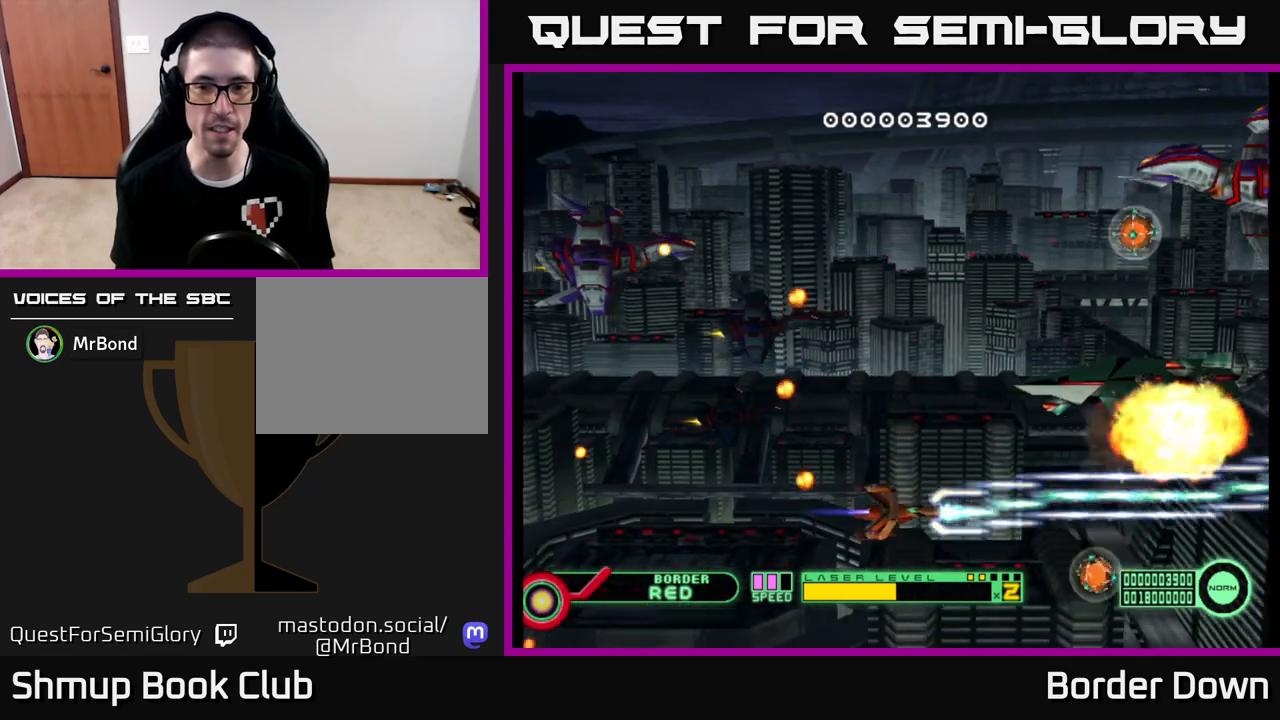
{"buttons": ["A", "DPAD_DOWN"], "left_stick": "center", "right_stick": "center", "events": [[17, "DPAD_UP", "down"], [33, "DPAD_RIGHT", "up"], [300, "DPAD_RIGHT", "down"], [317, "DPAD_UP", "up"], [417, "DPAD_DOWN", "down"], [500, "DPAD_RIGHT", "up"]]}
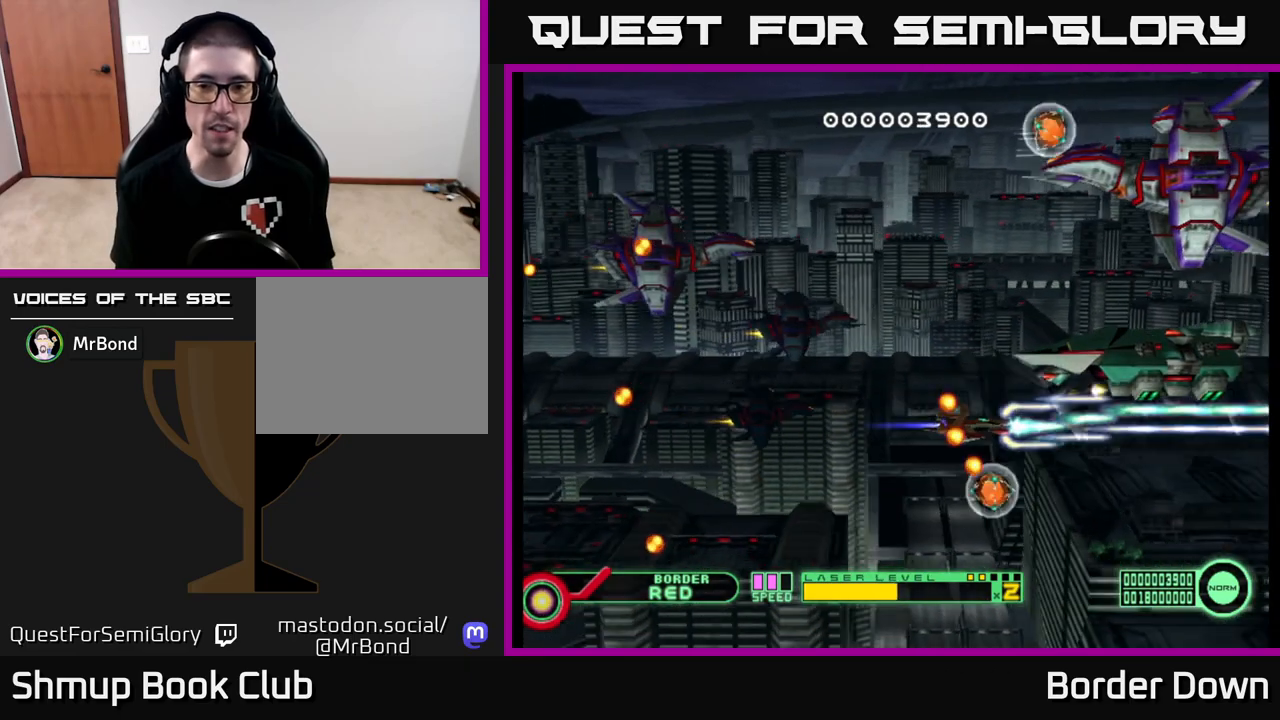
{"buttons": ["A", "DPAD_UP"], "left_stick": "center", "right_stick": "center", "events": [[50, "DPAD_LEFT", "down"], [133, "DPAD_DOWN", "up"], [233, "DPAD_UP", "down"], [317, "DPAD_LEFT", "up"]]}
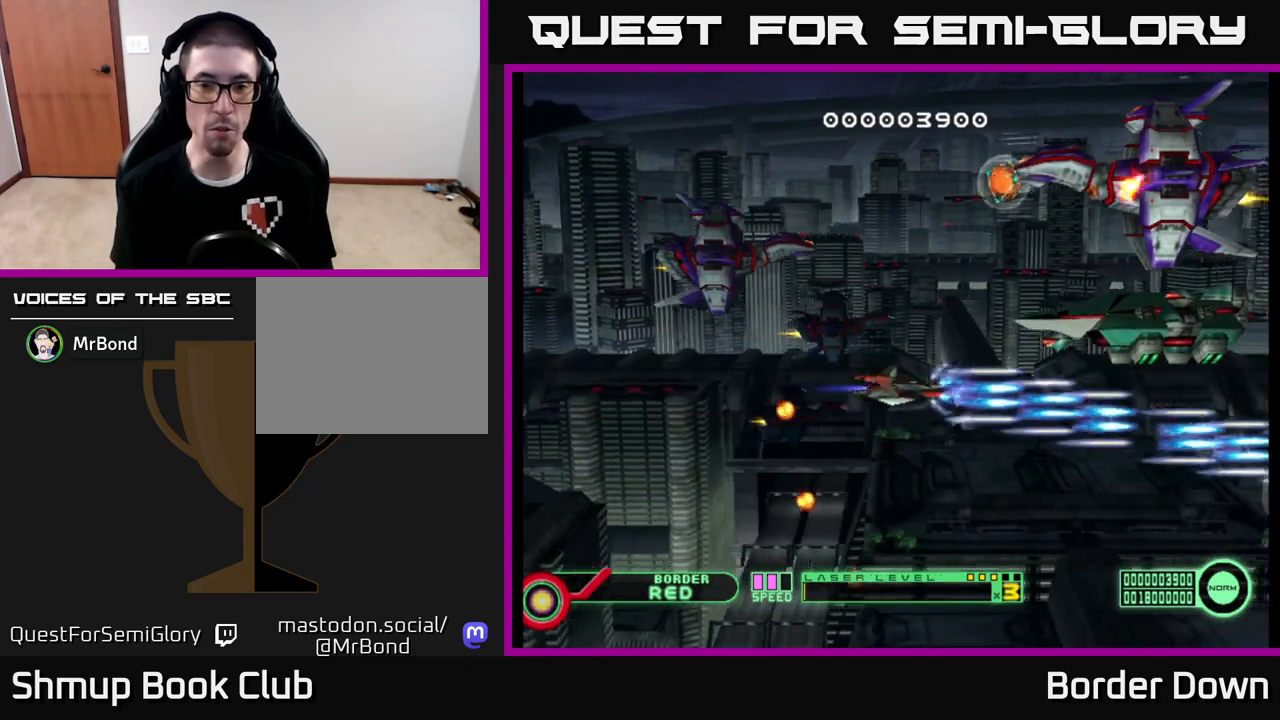
{"buttons": ["A", "DPAD_DOWN", "DPAD_RIGHT"], "left_stick": "center", "right_stick": "center", "events": [[217, "DPAD_UP", "up"], [233, "DPAD_DOWN", "down"], [233, "DPAD_LEFT", "down"], [317, "DPAD_DOWN", "up"], [367, "DPAD_UP", "down"], [450, "DPAD_LEFT", "up"], [450, "DPAD_UP", "up"], [483, "DPAD_DOWN", "down"], [483, "DPAD_RIGHT", "down"]]}
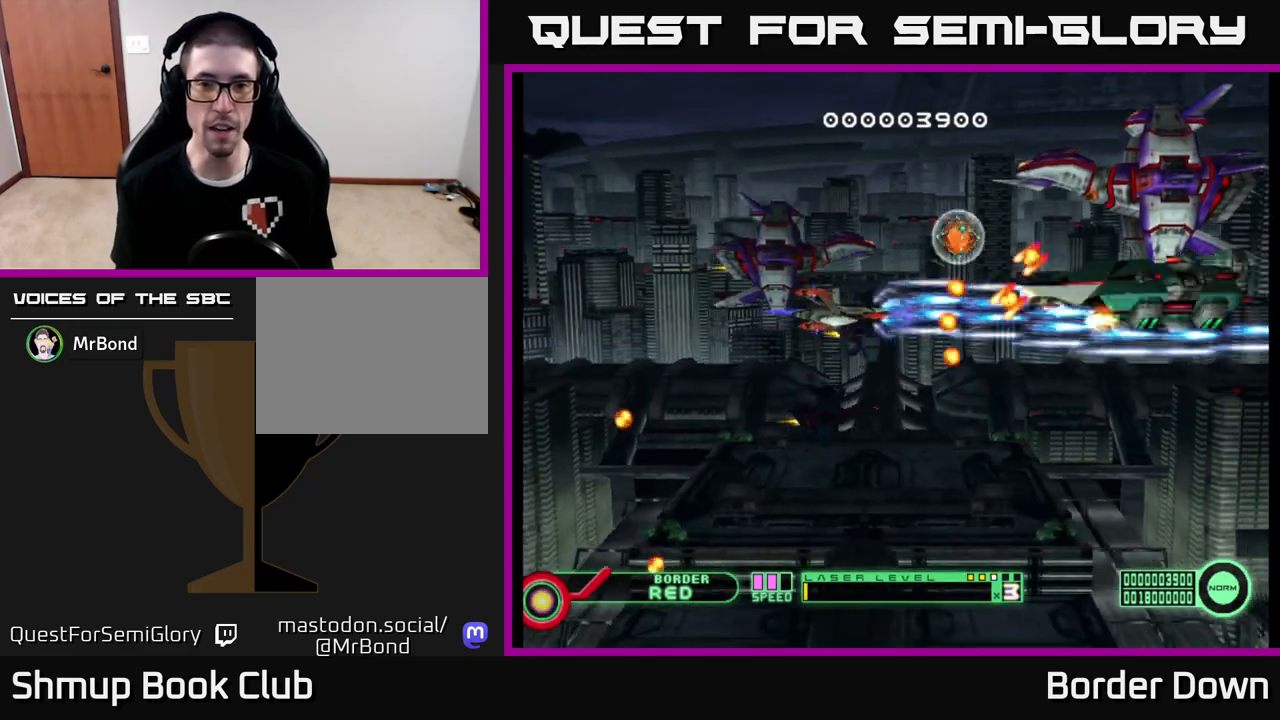
{"buttons": ["A", "DPAD_UP"], "left_stick": "center", "right_stick": "center", "events": [[17, "DPAD_DOWN", "up"], [50, "DPAD_RIGHT", "up"], [67, "DPAD_UP", "down"], [150, "DPAD_LEFT", "down"], [200, "DPAD_LEFT", "up"], [217, "DPAD_RIGHT", "down"], [300, "DPAD_RIGHT", "up"]]}
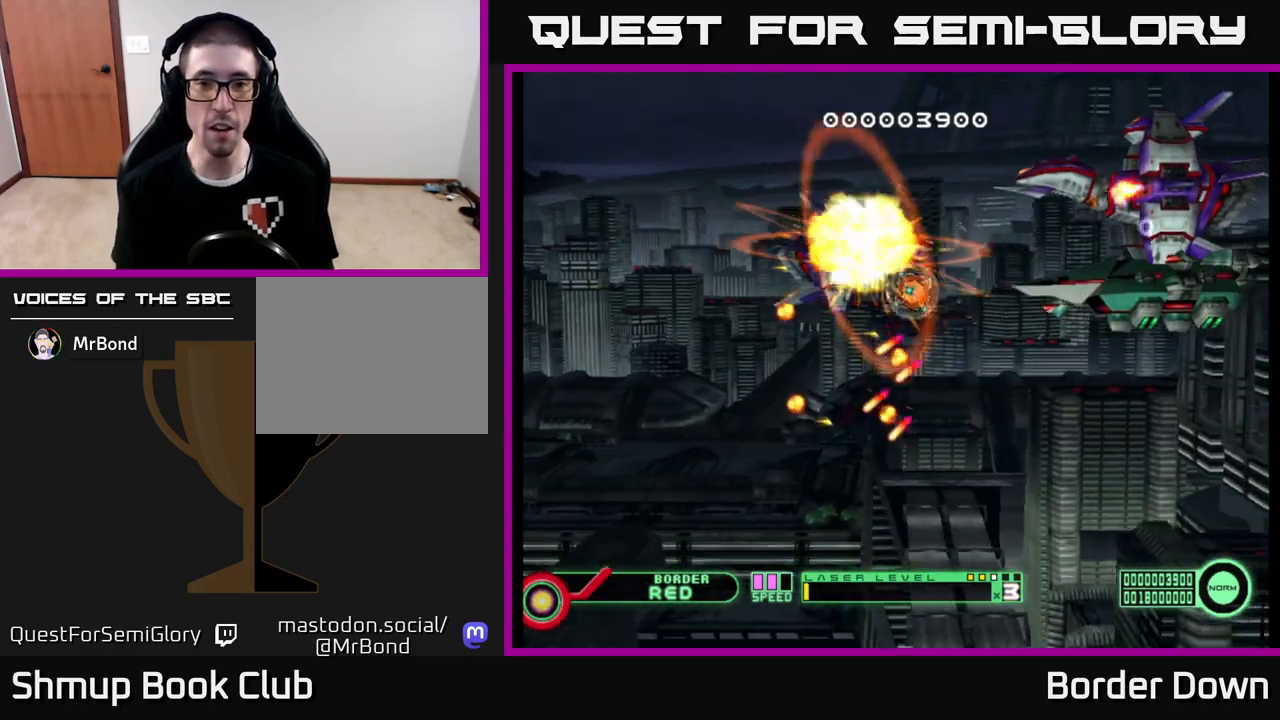
{"buttons": ["A", "DPAD_DOWN", "DPAD_RIGHT"], "left_stick": "center", "right_stick": "center", "events": [[83, "DPAD_LEFT", "down"], [100, "DPAD_UP", "up"], [133, "DPAD_LEFT", "up"], [150, "DPAD_DOWN", "down"], [217, "DPAD_RIGHT", "down"], [250, "DPAD_DOWN", "up"], [250, "DPAD_RIGHT", "up"], [483, "DPAD_DOWN", "down"], [483, "DPAD_RIGHT", "down"]]}
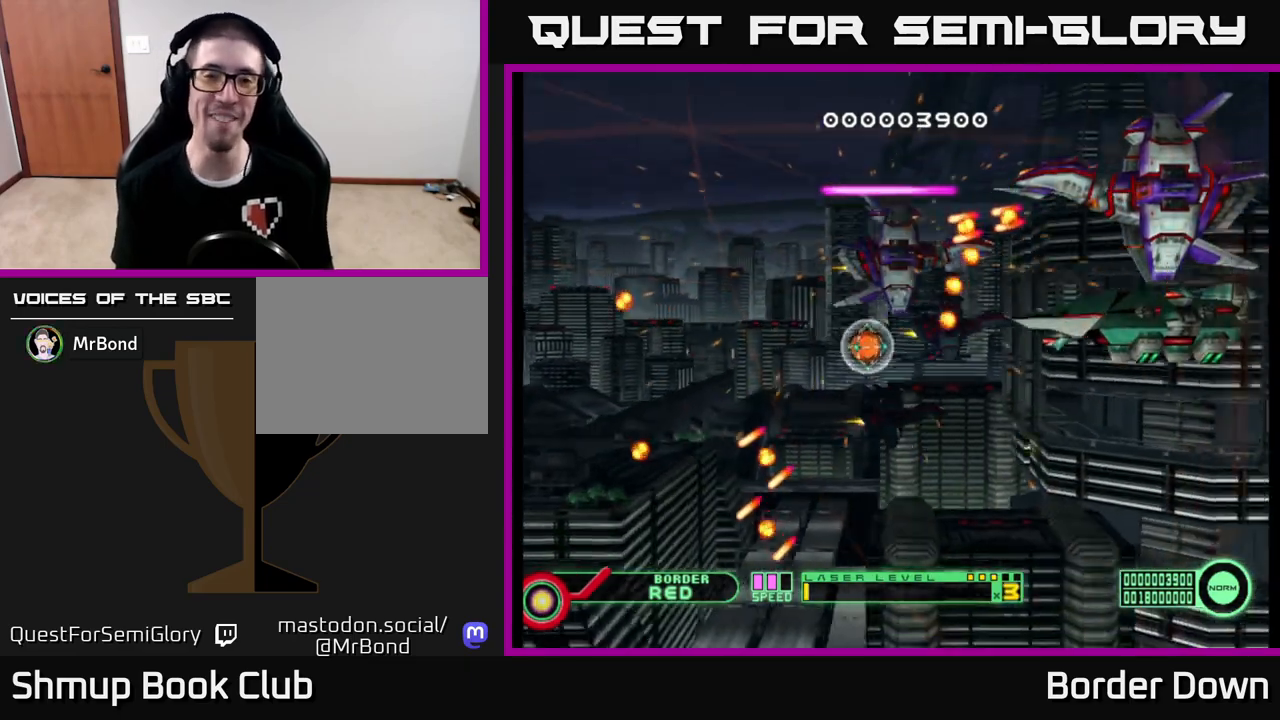
{"buttons": ["A"], "left_stick": "center", "right_stick": "center", "events": [[17, "A", "up"], [83, "A", "down"], [183, "DPAD_DOWN", "up"], [183, "DPAD_RIGHT", "up"], [200, "A", "up"], [267, "A", "down"], [350, "A", "up"], [450, "A", "down"]]}
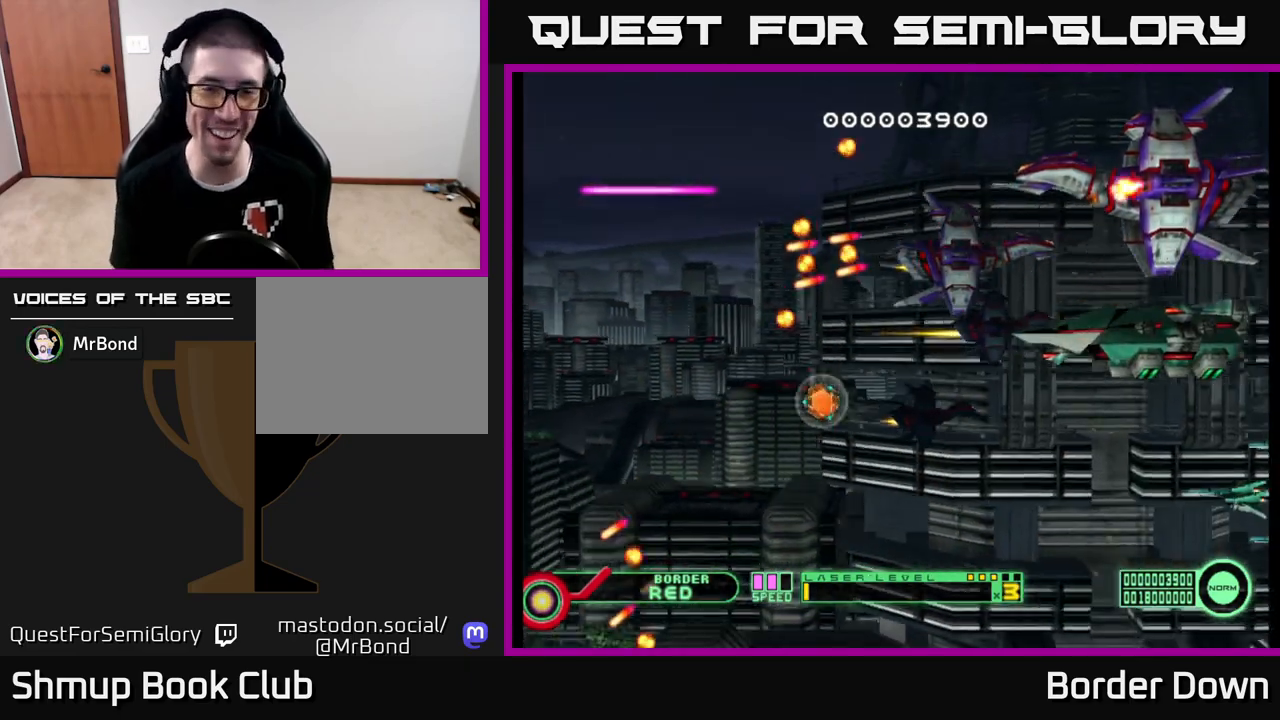
{"buttons": [], "left_stick": "center", "right_stick": "center", "events": [[33, "A", "up"], [150, "A", "down"], [233, "A", "up"], [350, "A", "down"], [450, "A", "up"]]}
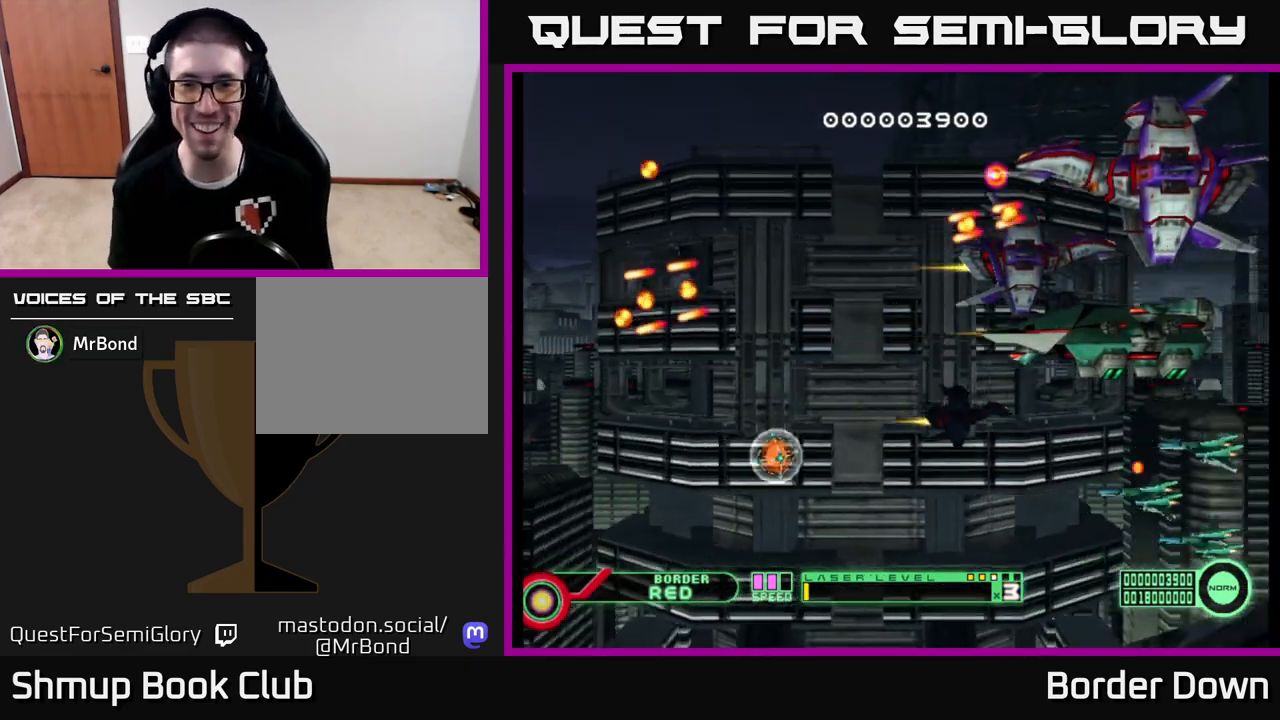
{"buttons": [], "left_stick": "center", "right_stick": "center", "events": [[50, "A", "down"], [150, "A", "up"], [217, "A", "down"], [317, "A", "up"], [417, "A", "down"], [500, "A", "up"]]}
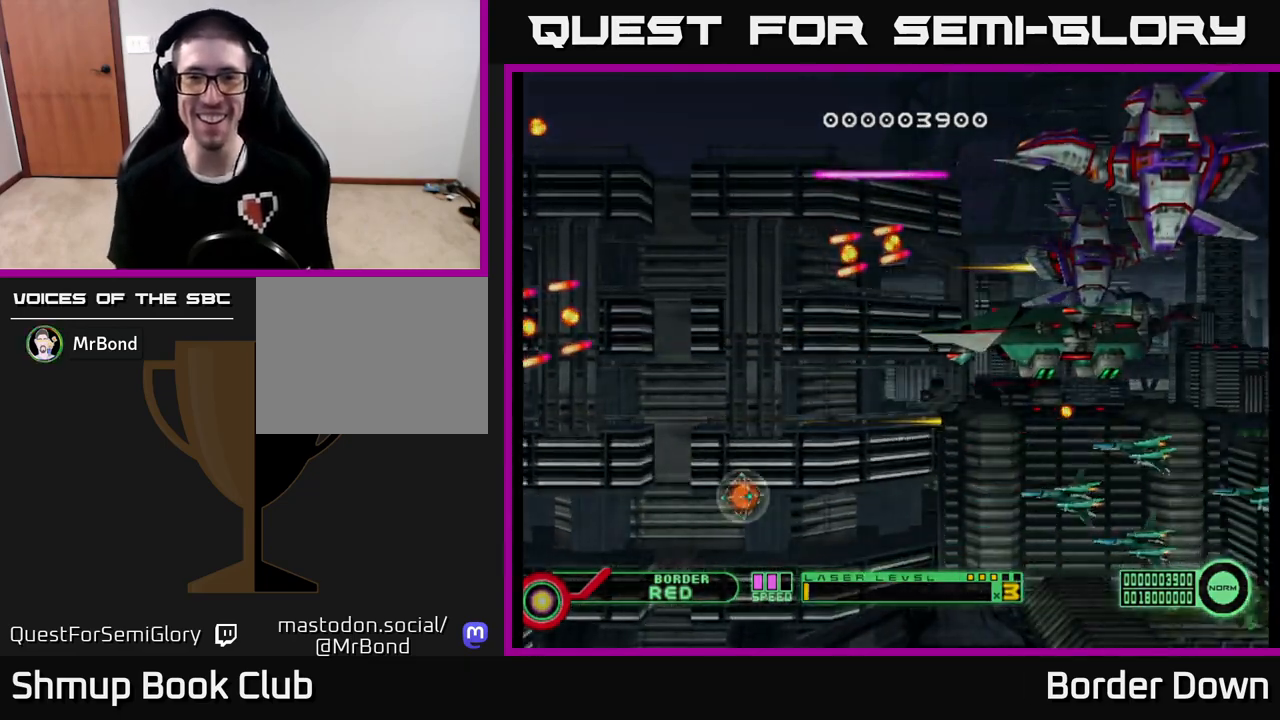
{"buttons": [], "left_stick": "center", "right_stick": "center", "events": [[150, "A", "down"], [267, "A", "up"]]}
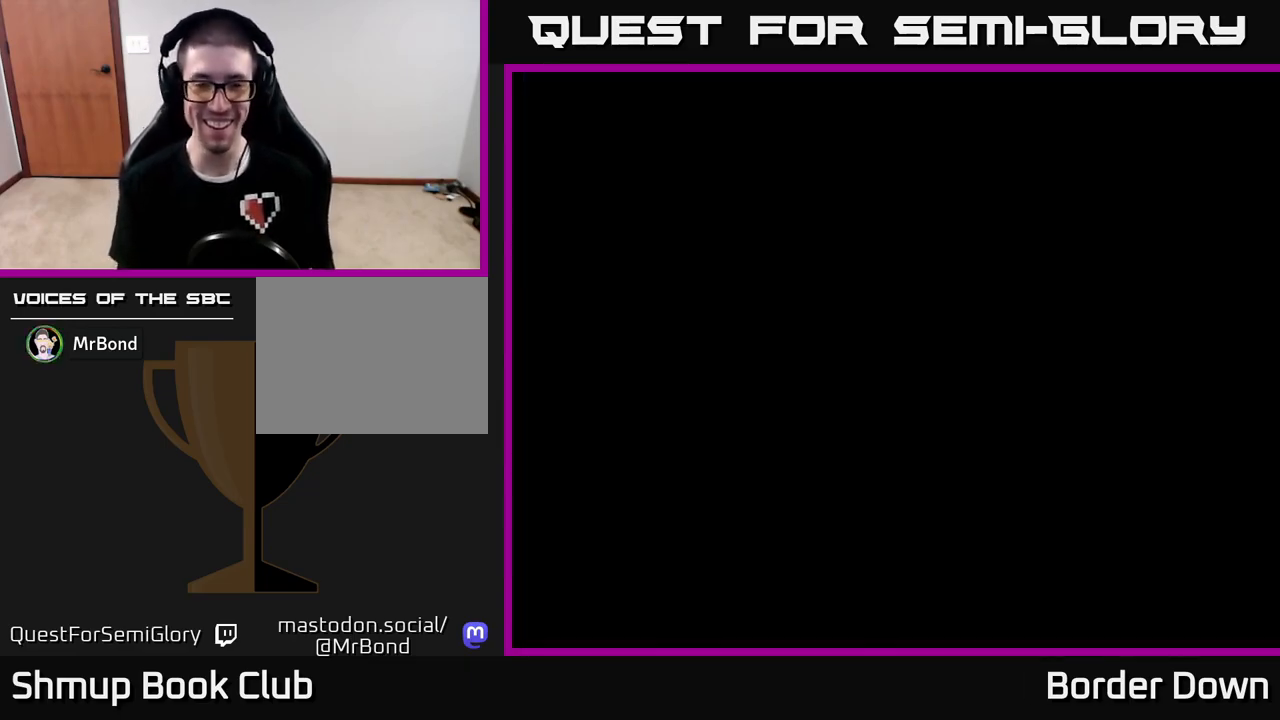
{"buttons": [], "left_stick": "center", "right_stick": "center", "events": []}
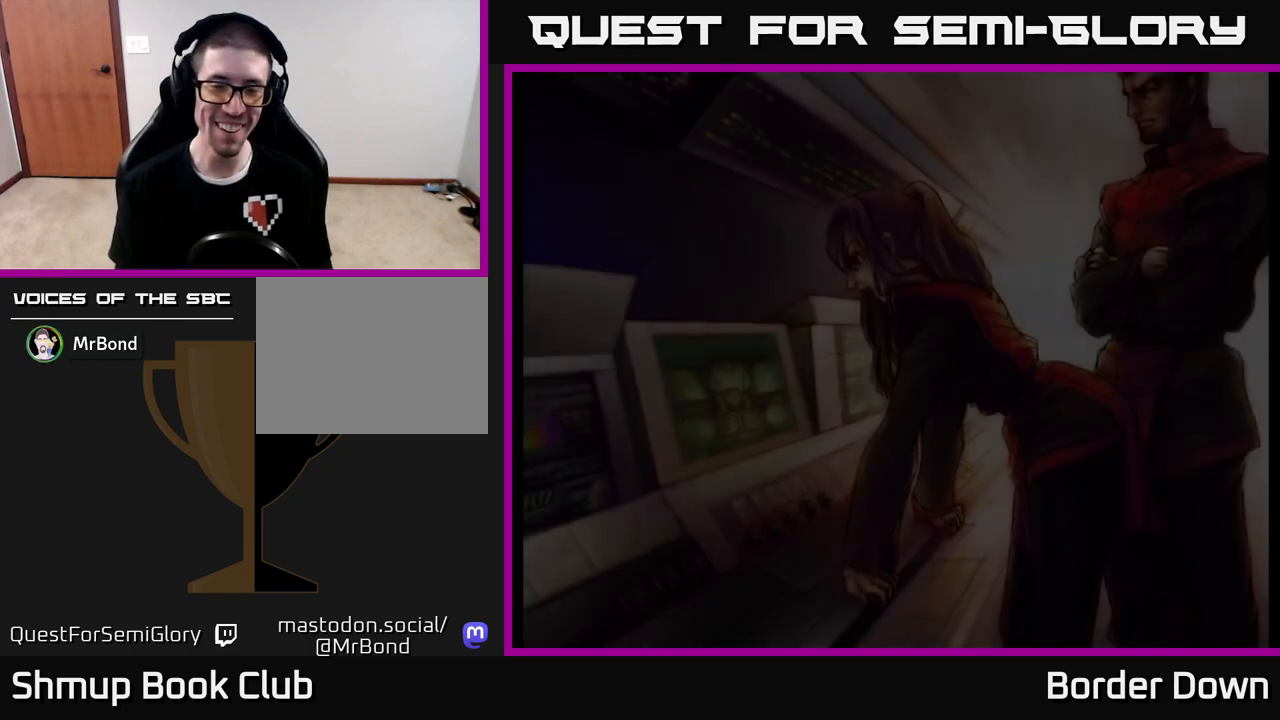
{"buttons": ["A"], "left_stick": "center", "right_stick": "center", "events": [[467, "A", "down"]]}
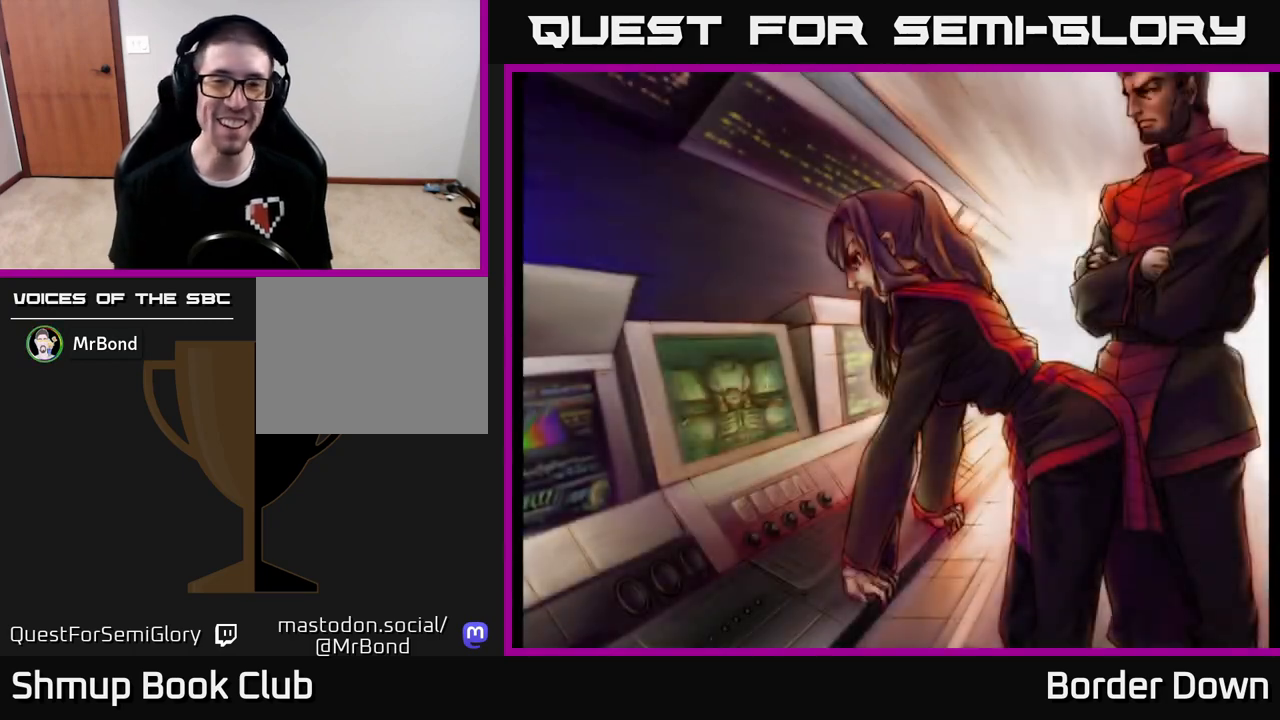
{"buttons": [], "left_stick": "center", "right_stick": "center", "events": [[133, "A", "up"]]}
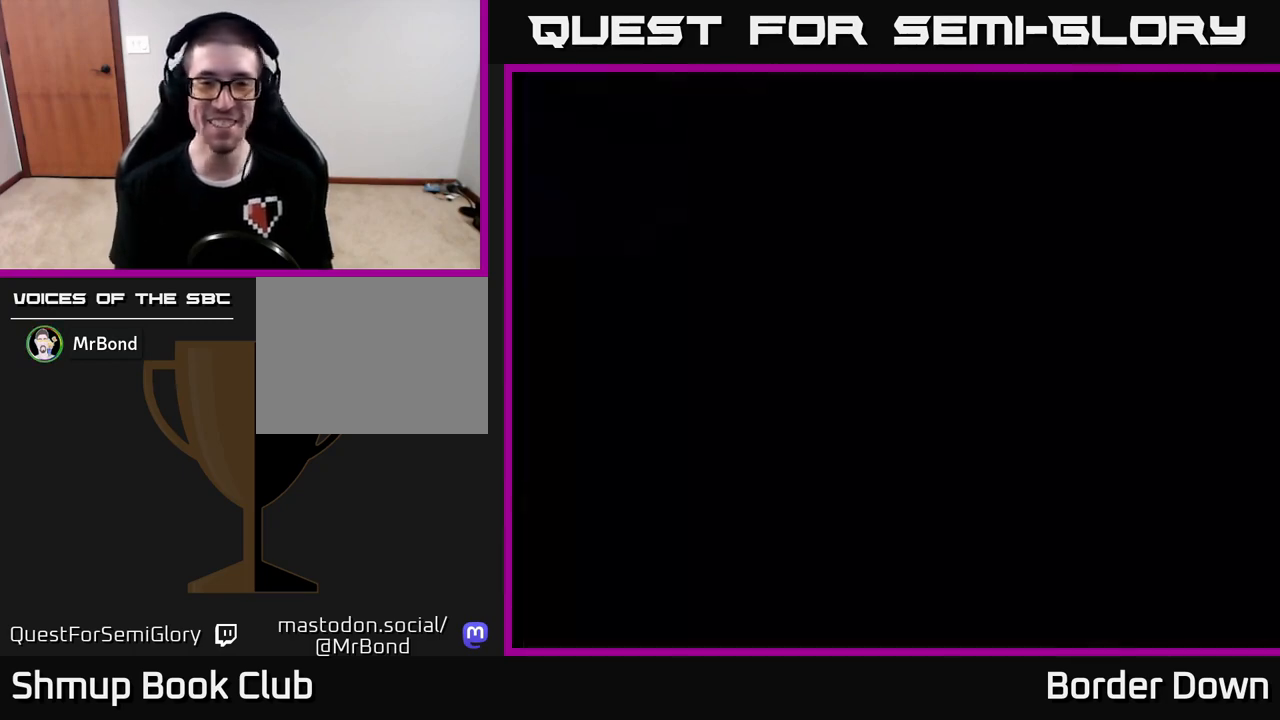
{"buttons": [], "left_stick": "center", "right_stick": "center", "events": []}
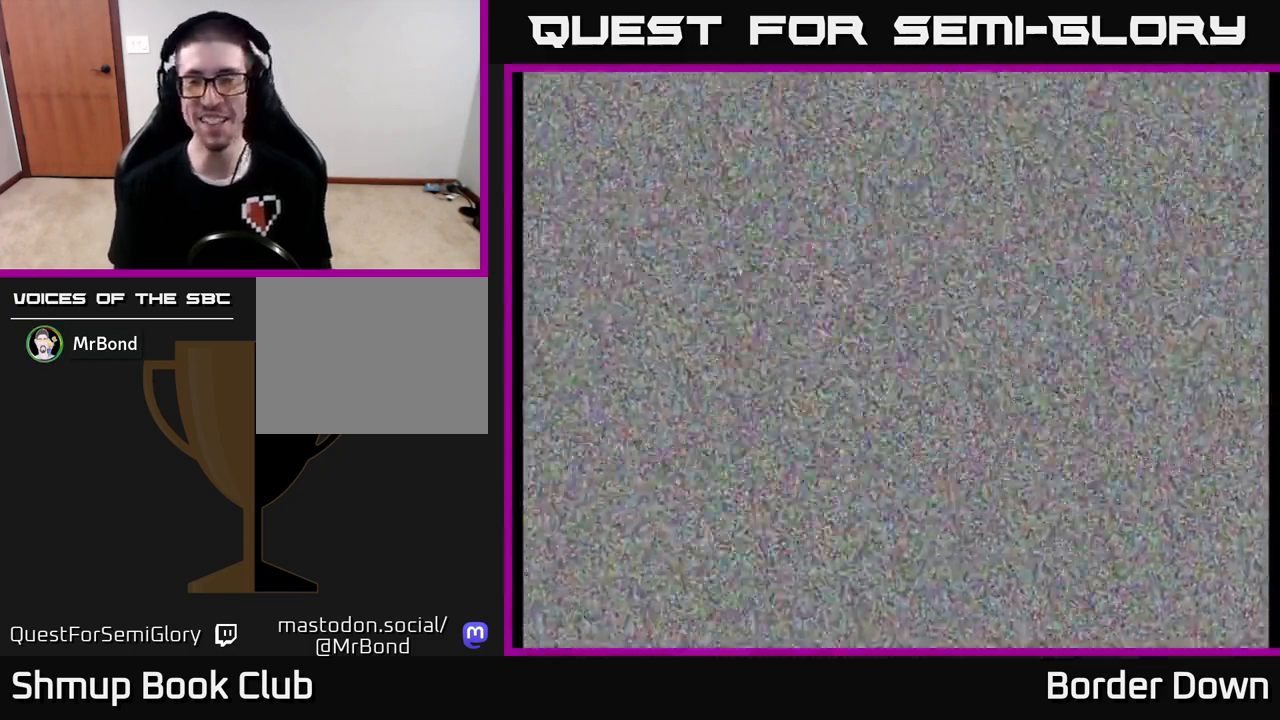
{"buttons": ["A"], "left_stick": "center", "right_stick": "center", "events": [[83, "START", "down"], [267, "START", "up"], [417, "A", "down"]]}
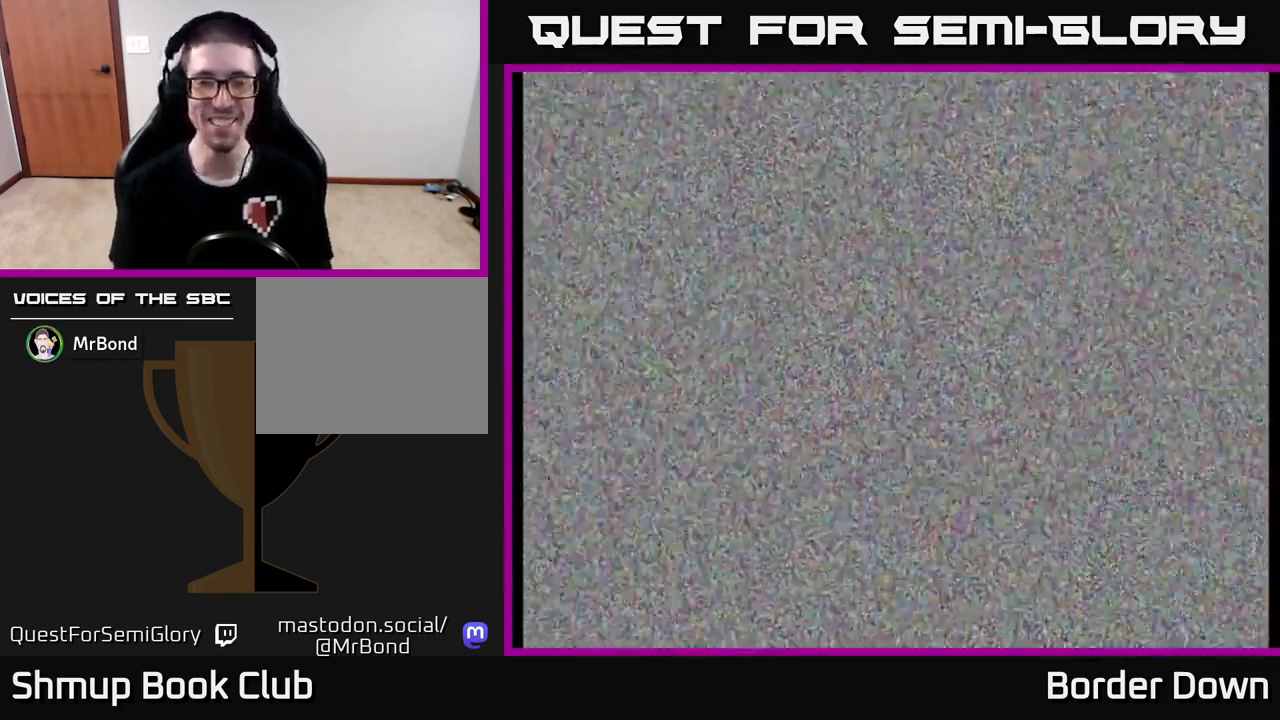
{"buttons": [], "left_stick": "center", "right_stick": "center", "events": [[33, "A", "up"], [117, "A", "down"], [233, "A", "up"], [333, "A", "down"], [433, "A", "up"]]}
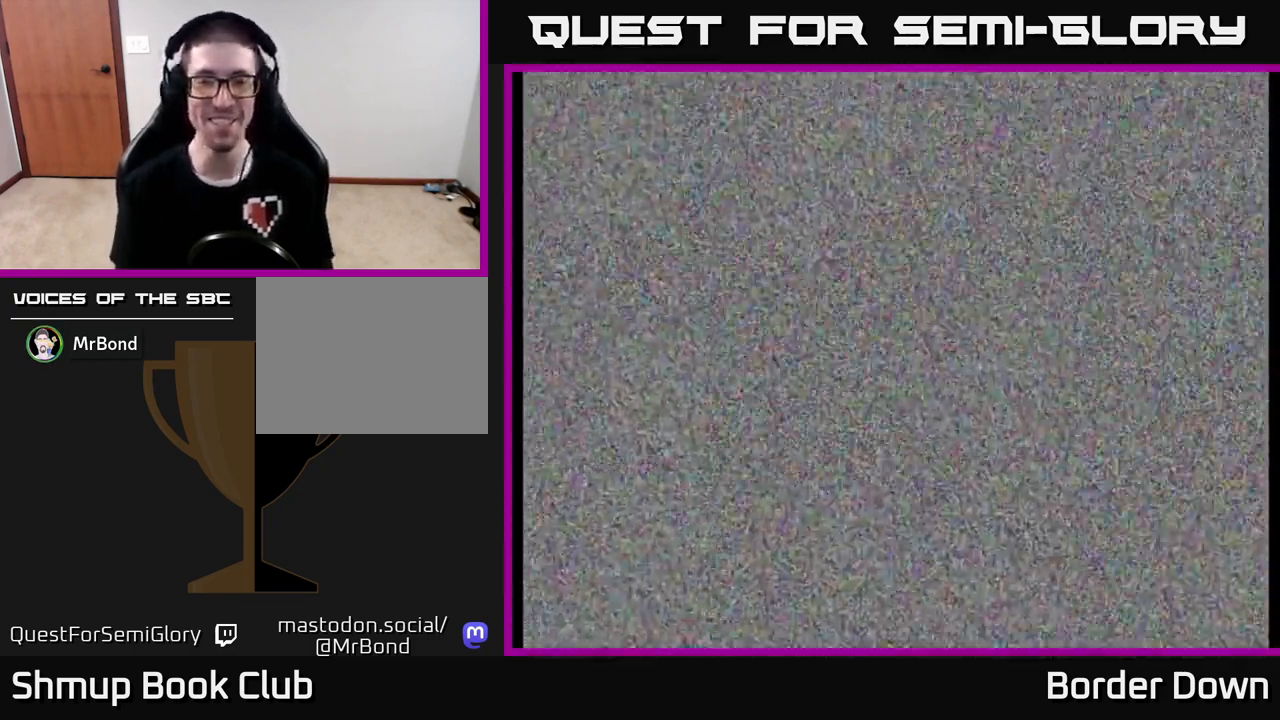
{"buttons": ["A"], "left_stick": "center", "right_stick": "center", "events": [[33, "A", "down"], [167, "A", "up"], [233, "A", "down"], [433, "A", "up"], [500, "A", "down"]]}
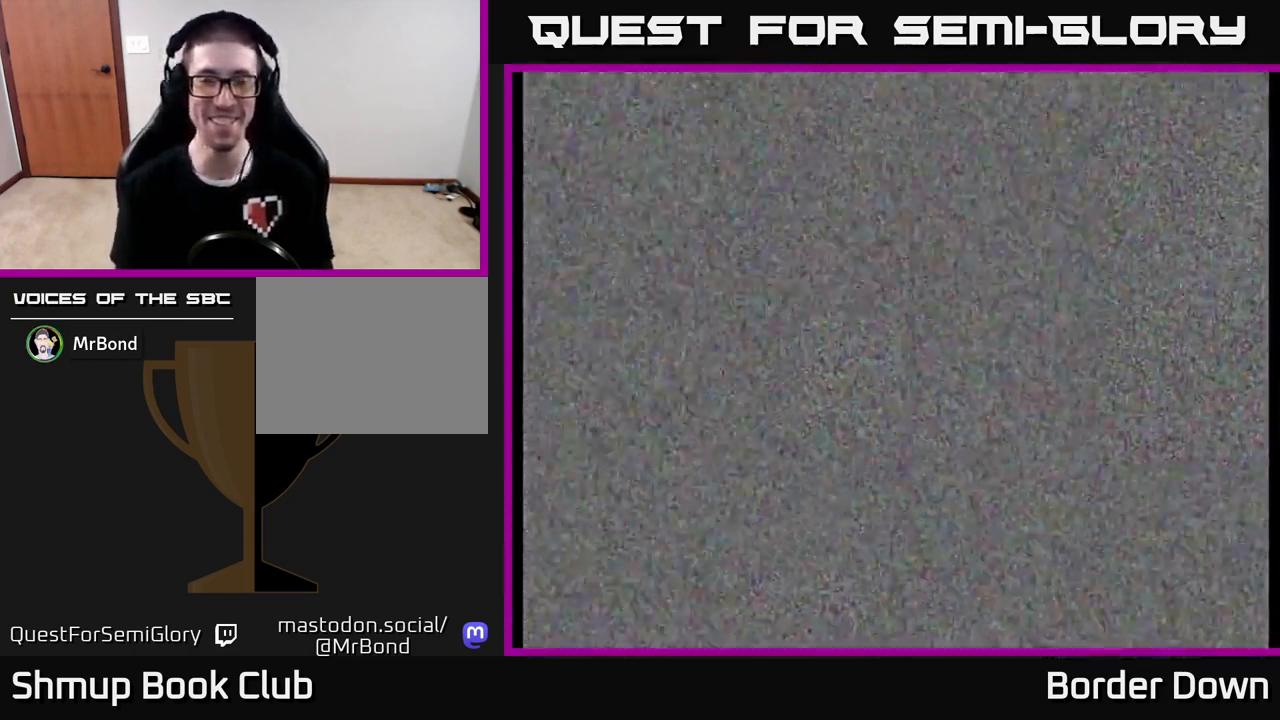
{"buttons": [], "left_stick": "center", "right_stick": "center", "events": [[167, "A", "up"], [283, "A", "down"], [450, "A", "up"]]}
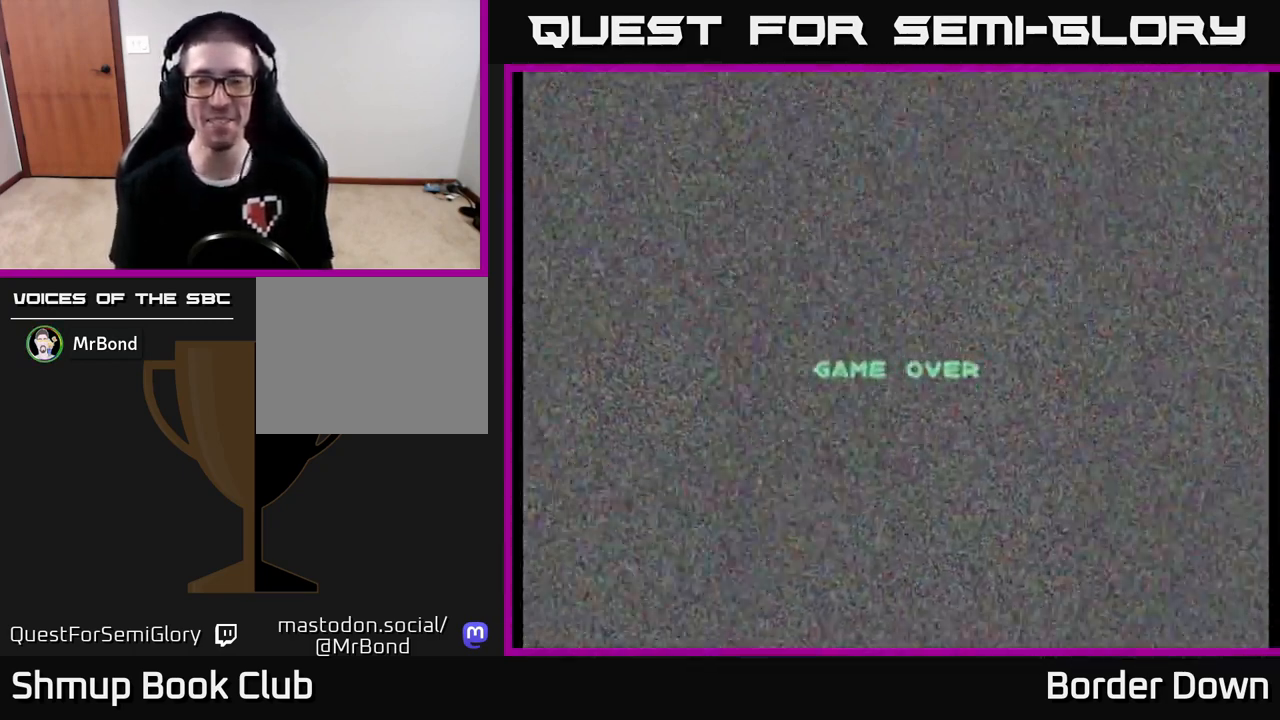
{"buttons": [], "left_stick": "center", "right_stick": "center", "events": [[267, "START", "down"], [467, "START", "up"]]}
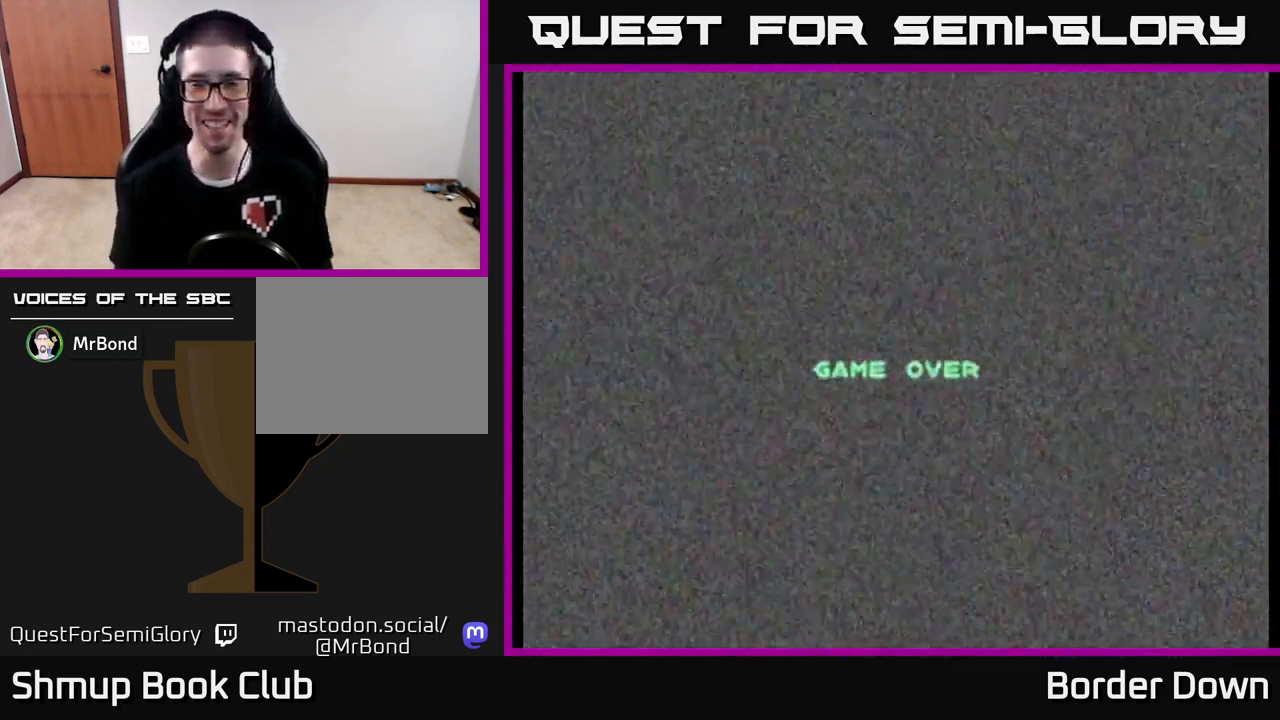
{"buttons": [], "left_stick": "center", "right_stick": "center", "events": [[117, "A", "down"], [250, "A", "up"], [333, "A", "down"], [417, "A", "up"]]}
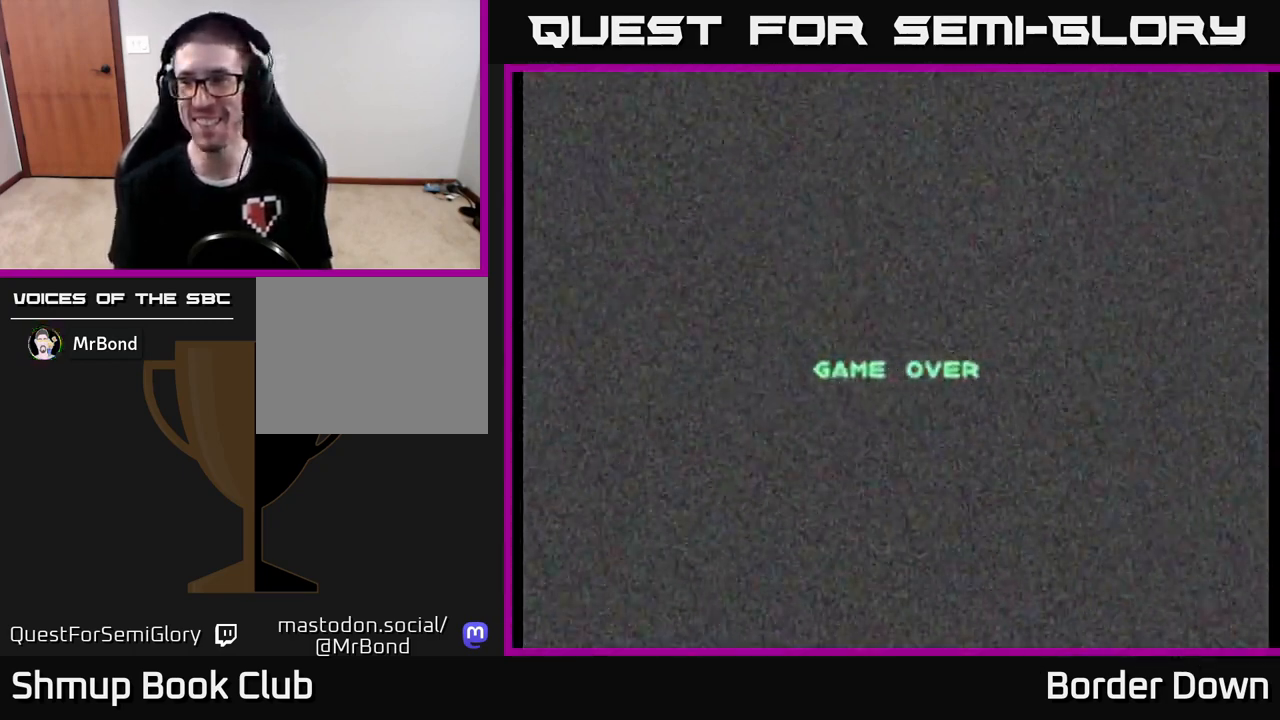
{"buttons": [], "left_stick": "center", "right_stick": "center", "events": [[17, "A", "down"], [100, "A", "up"], [200, "A", "down"], [283, "A", "up"], [367, "A", "down"], [450, "A", "up"]]}
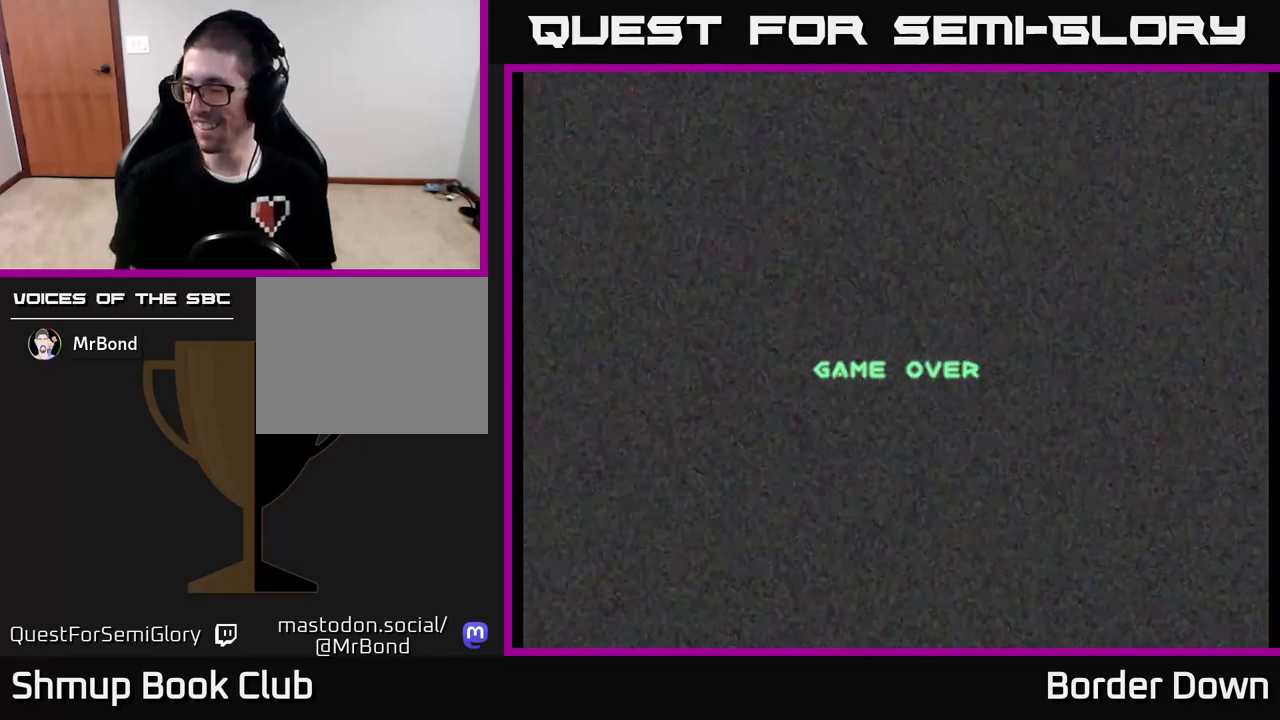
{"buttons": [], "left_stick": "center", "right_stick": "center", "events": []}
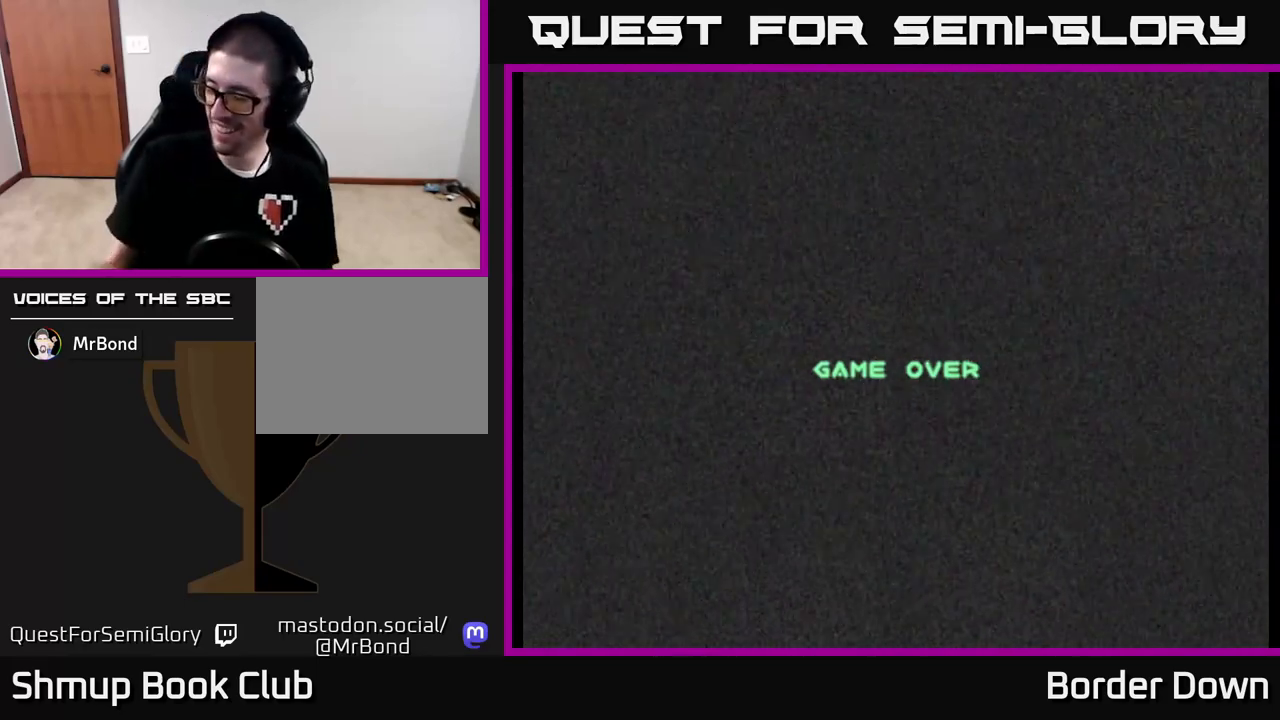
{"buttons": [], "left_stick": "center", "right_stick": "center", "events": []}
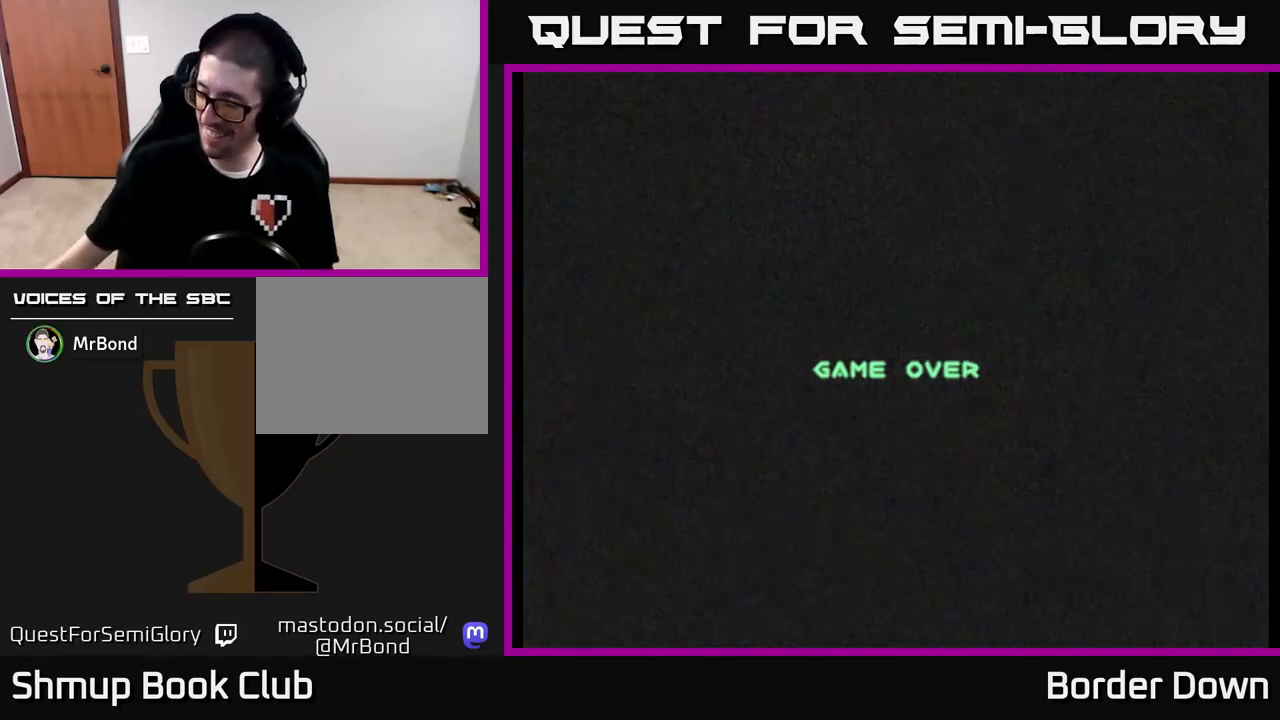
{"buttons": [], "left_stick": "center", "right_stick": "center", "events": []}
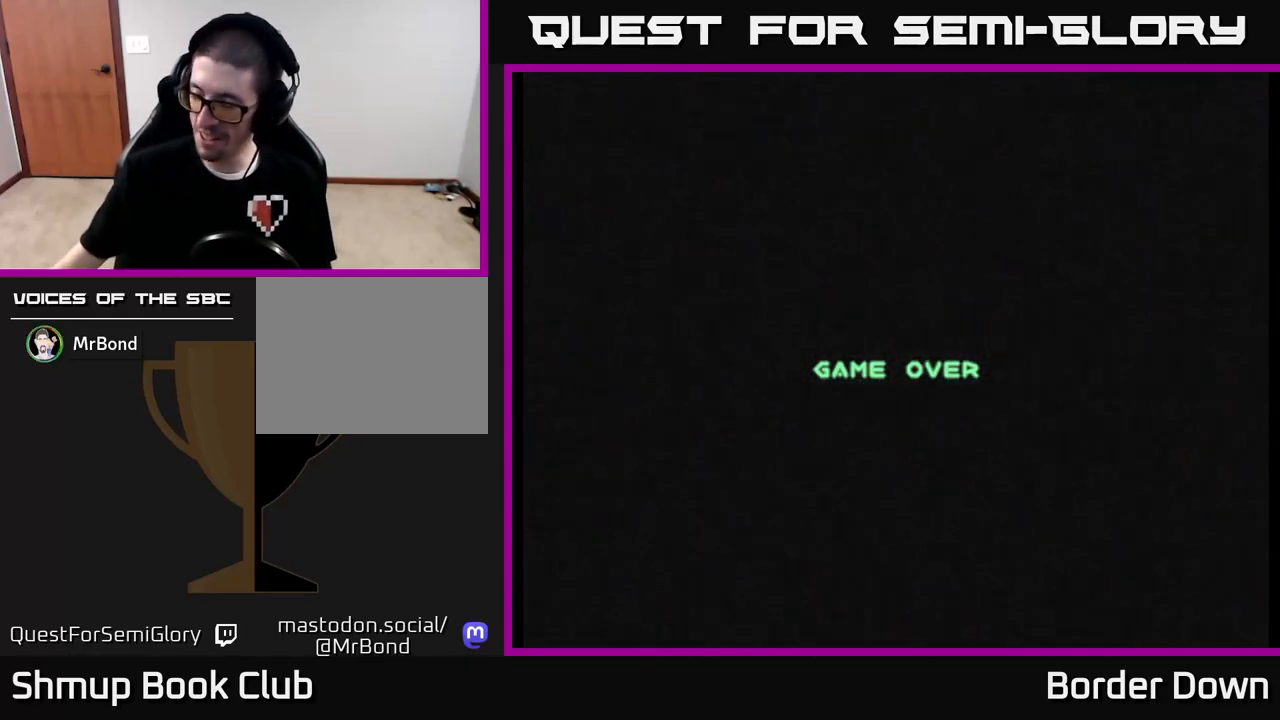
{"buttons": [], "left_stick": "center", "right_stick": "center", "events": []}
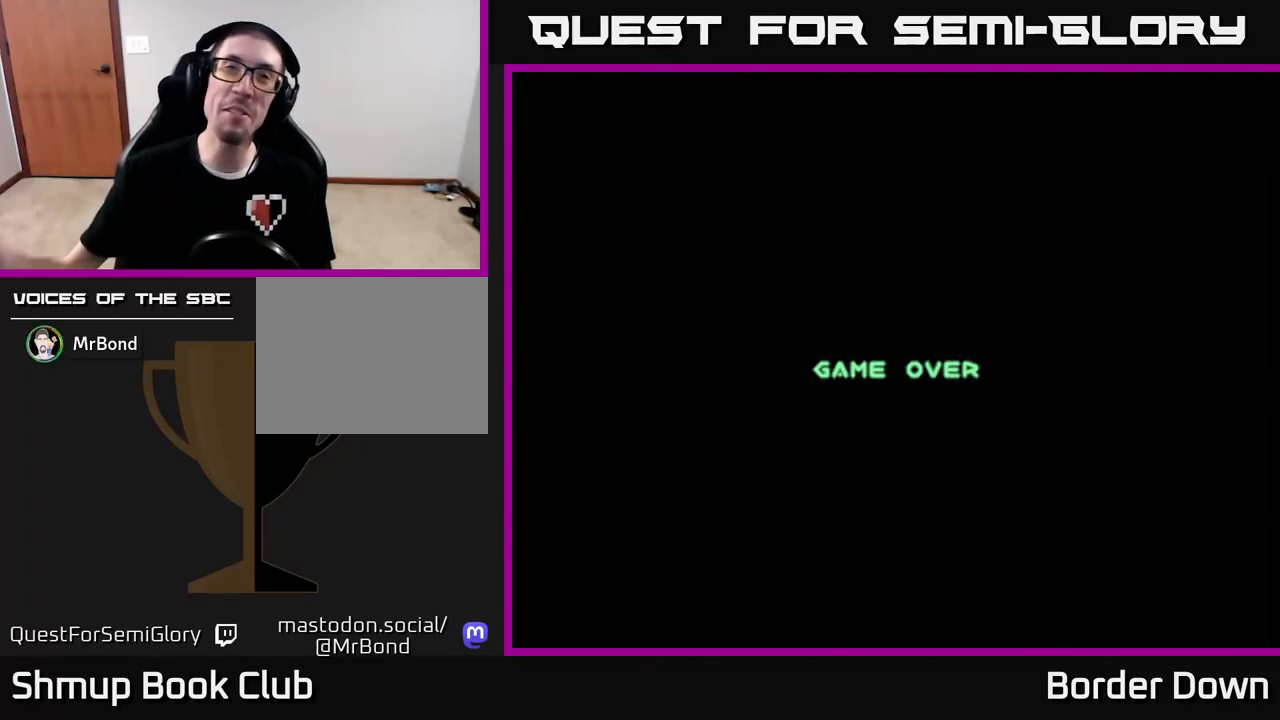
{"buttons": [], "left_stick": "center", "right_stick": "center", "events": []}
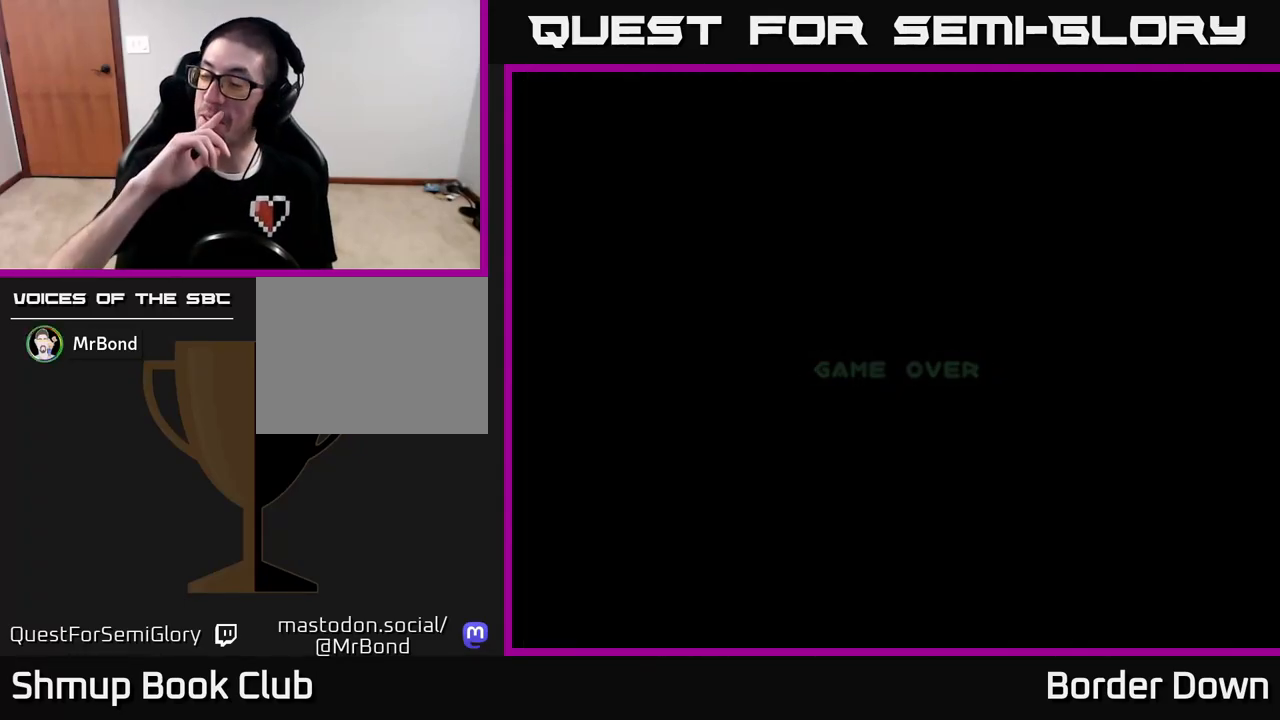
{"buttons": [], "left_stick": "center", "right_stick": "center", "events": []}
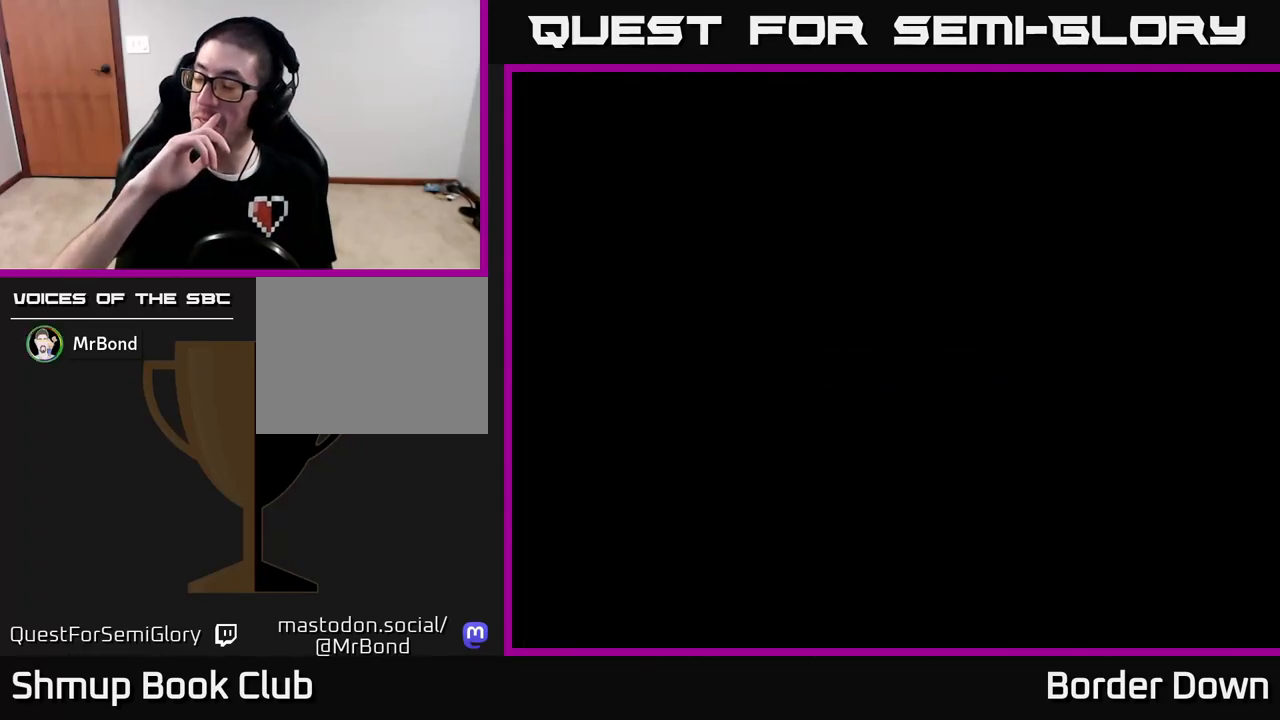
{"buttons": [], "left_stick": "center", "right_stick": "center", "events": []}